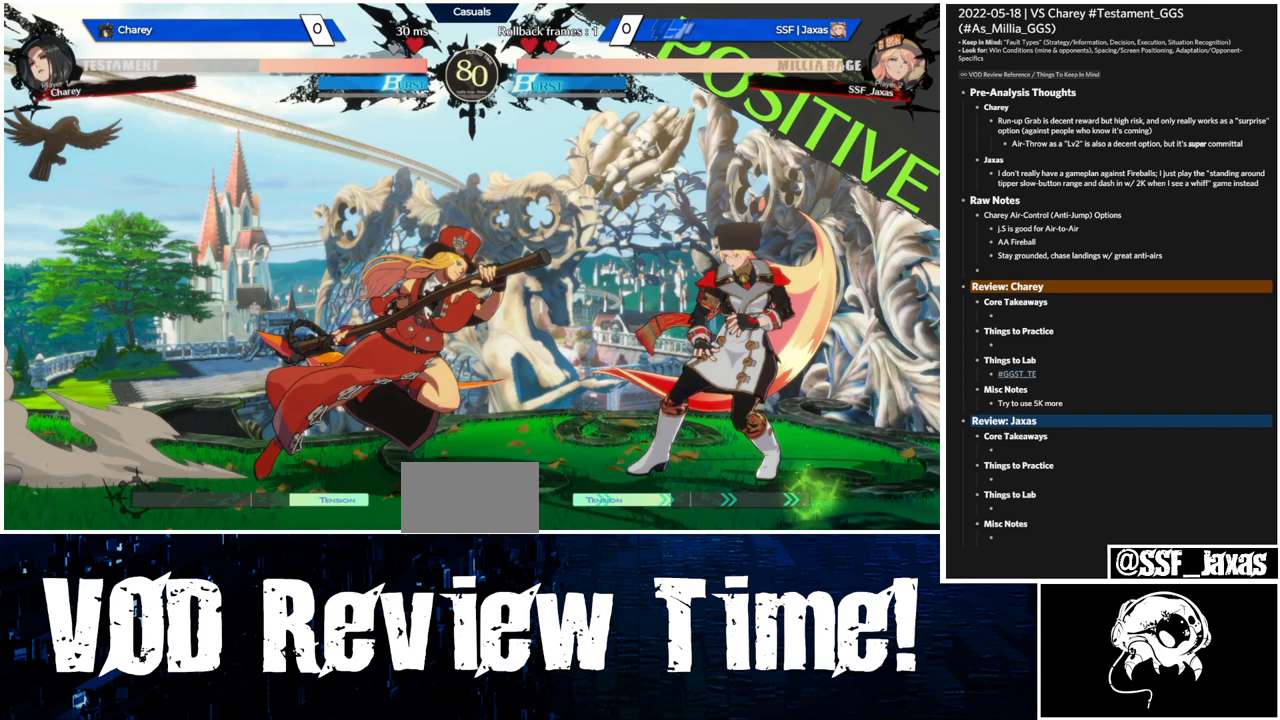
Gameplay with a controller (arcade stick); each line is a JSON object with the inputs held at the frame after it. "events" lists button and stick changes between this image and that frame as [ms after this image, input, new state], when the widget could be followed in between. Not read: L3 R3.
{"buttons": ["L1", "DPAD_RIGHT"], "events": []}
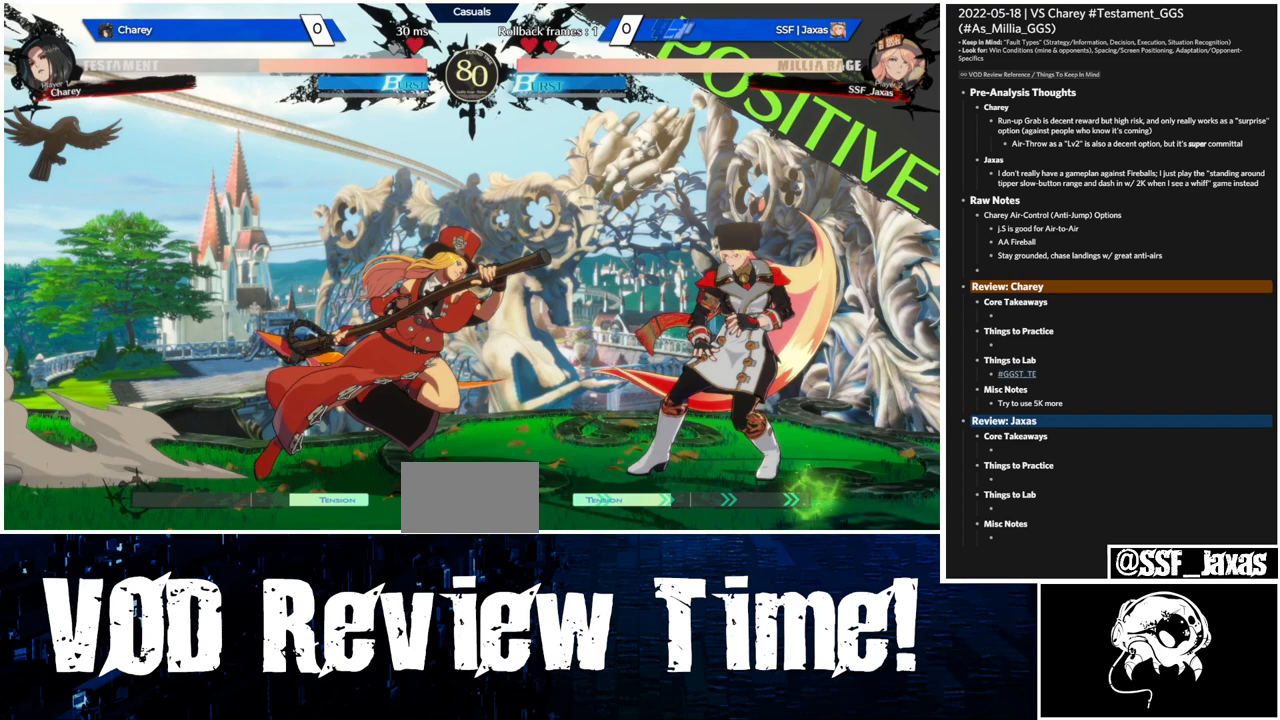
{"buttons": ["L1", "DPAD_RIGHT"], "events": []}
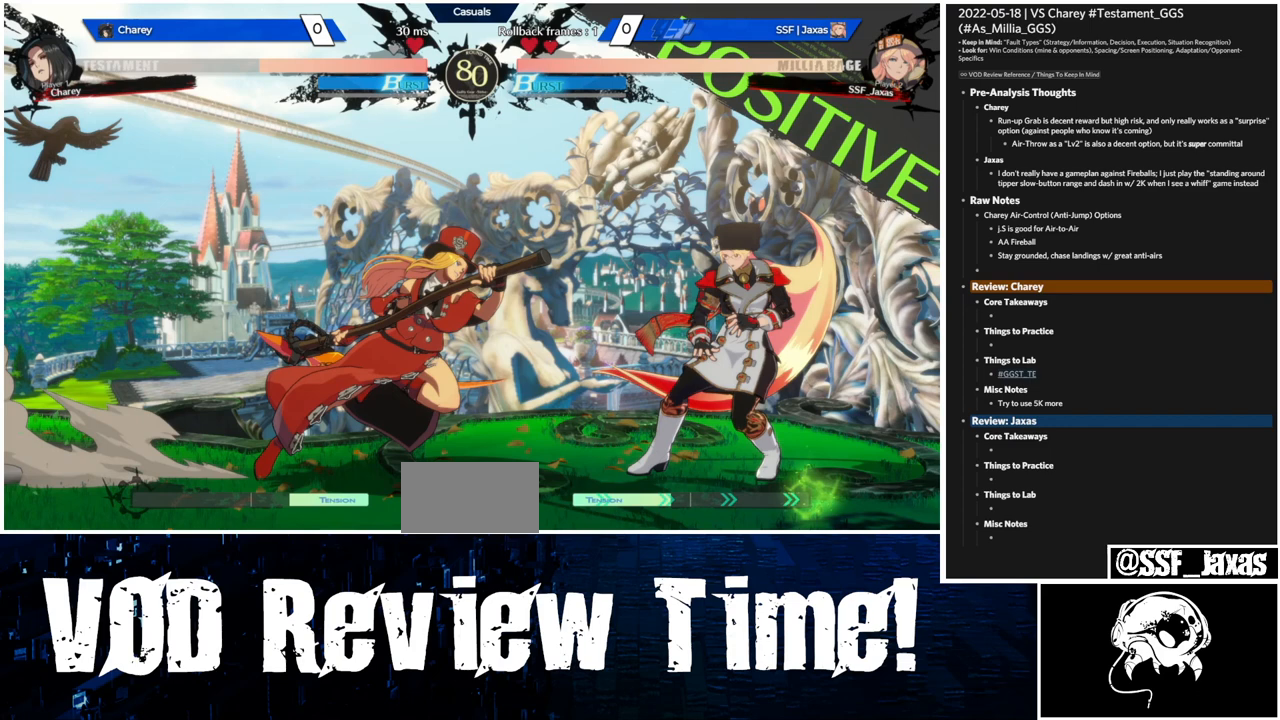
{"buttons": ["L1", "DPAD_RIGHT"], "events": []}
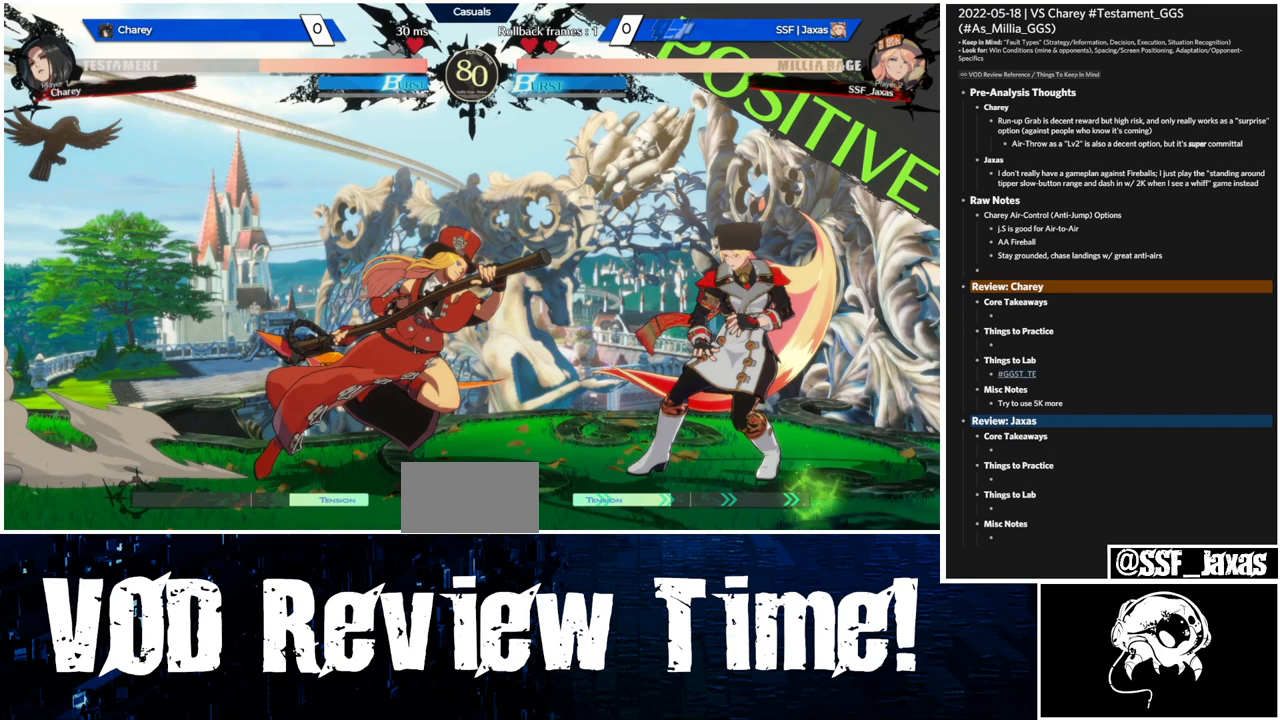
{"buttons": ["L1", "DPAD_RIGHT"], "events": []}
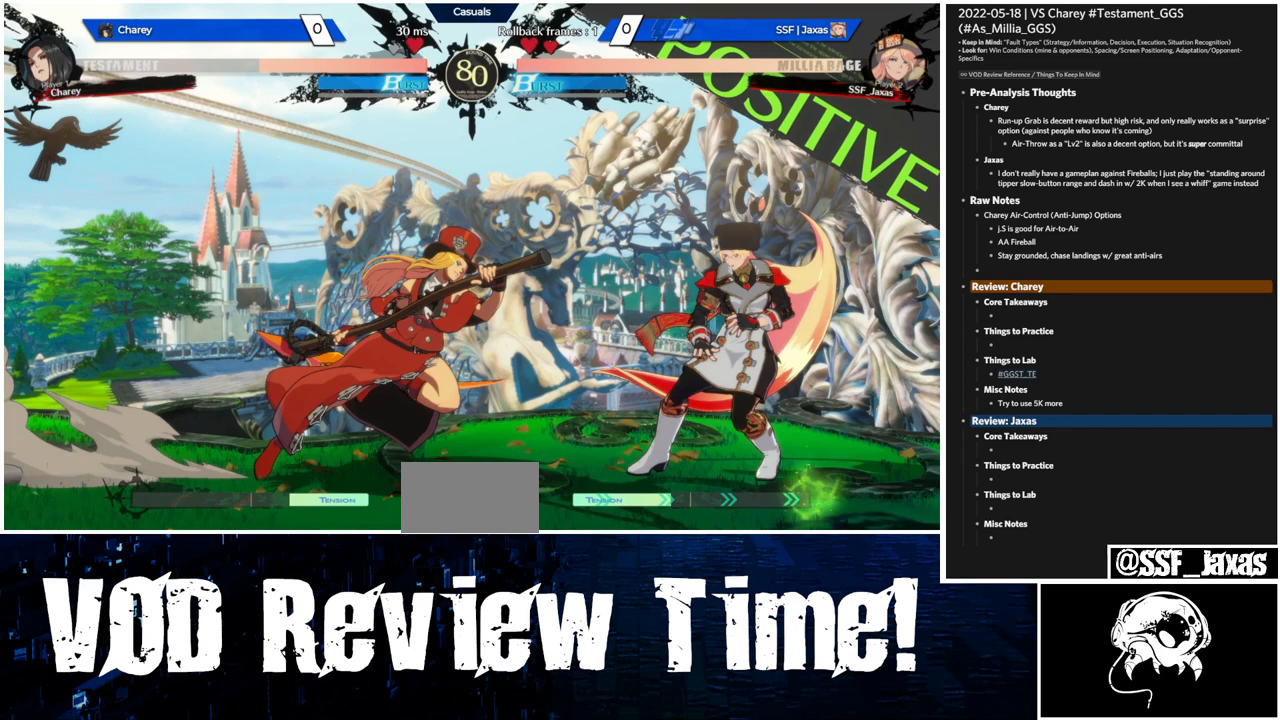
{"buttons": ["L1", "DPAD_RIGHT"], "events": []}
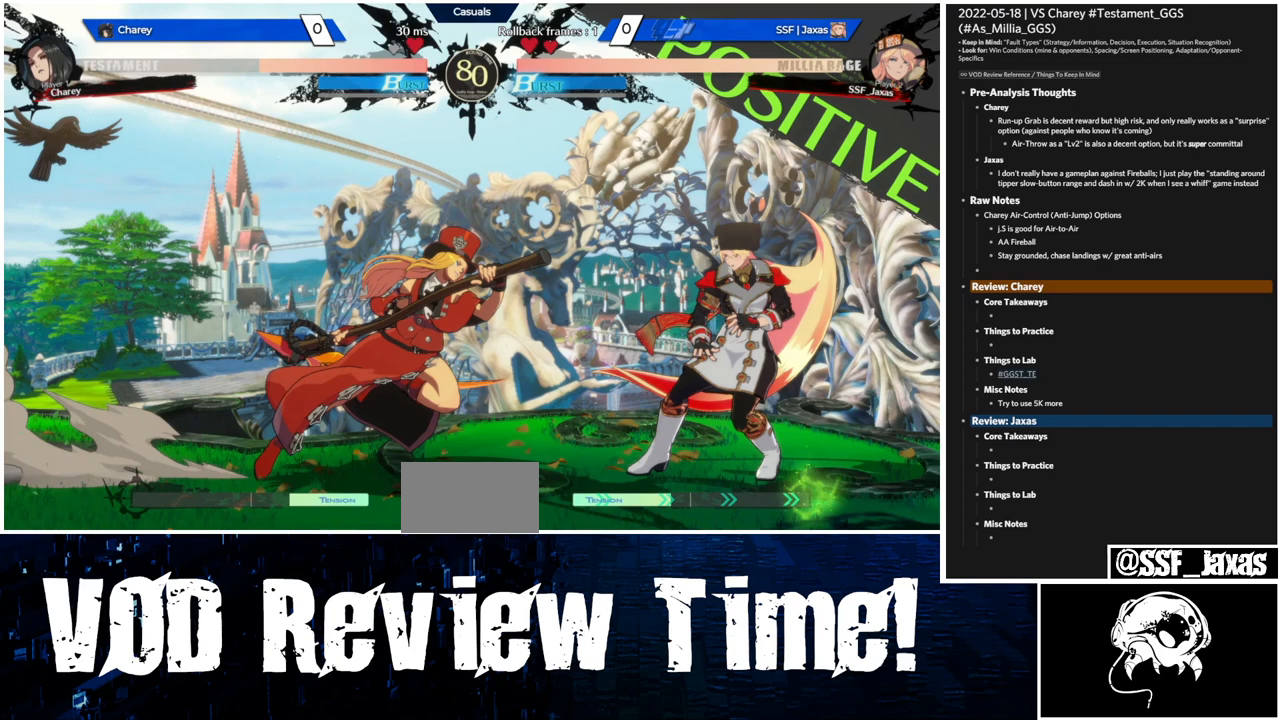
{"buttons": ["L1", "DPAD_RIGHT"], "events": []}
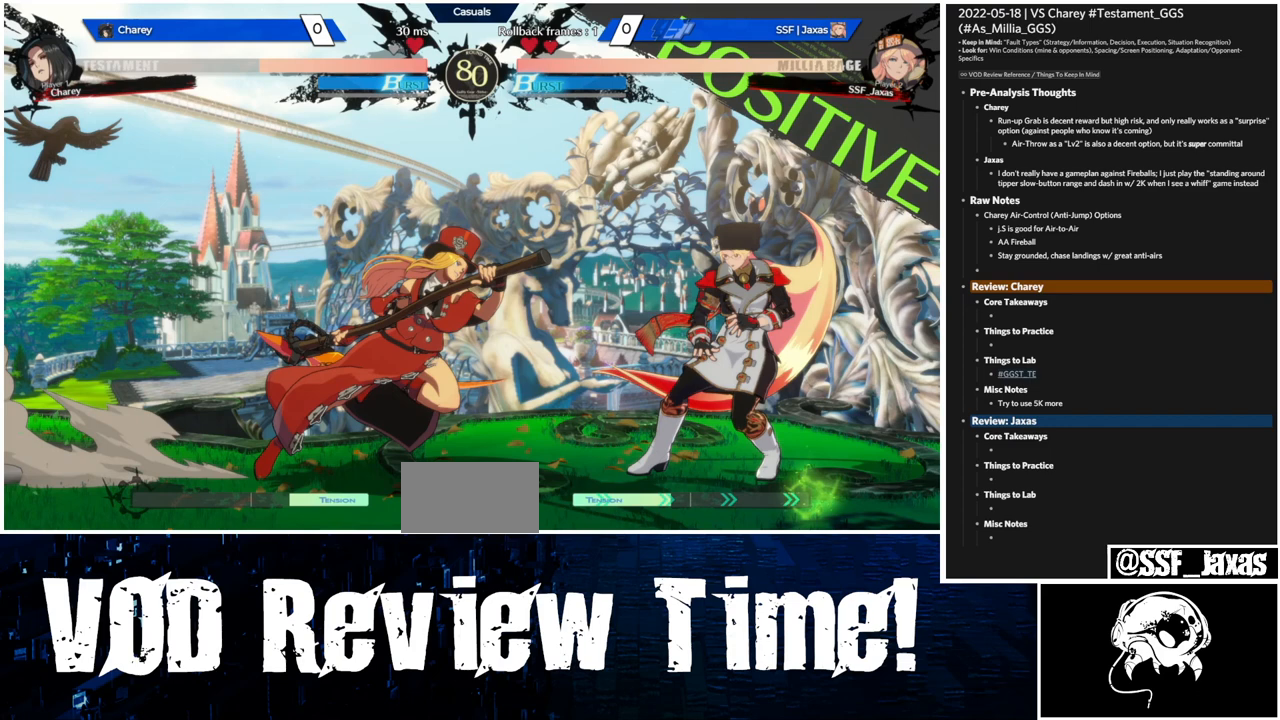
{"buttons": ["L1", "DPAD_RIGHT"], "events": []}
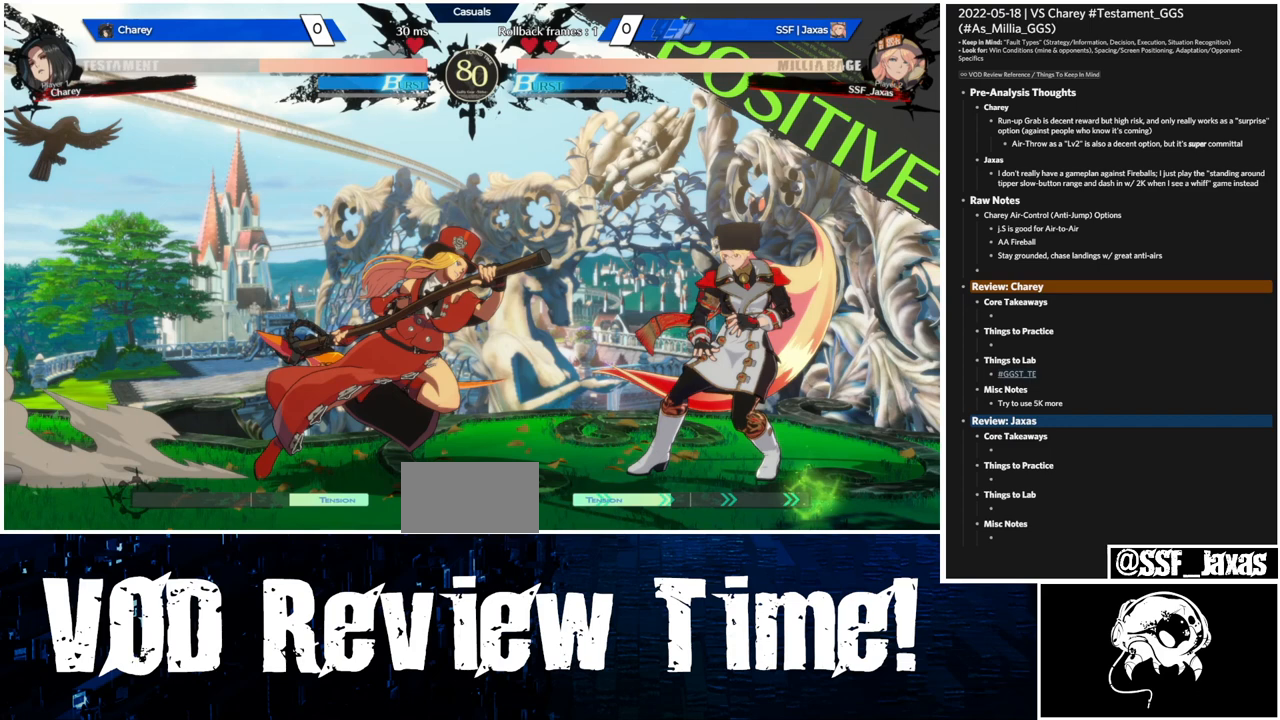
{"buttons": ["L1", "DPAD_RIGHT"], "events": []}
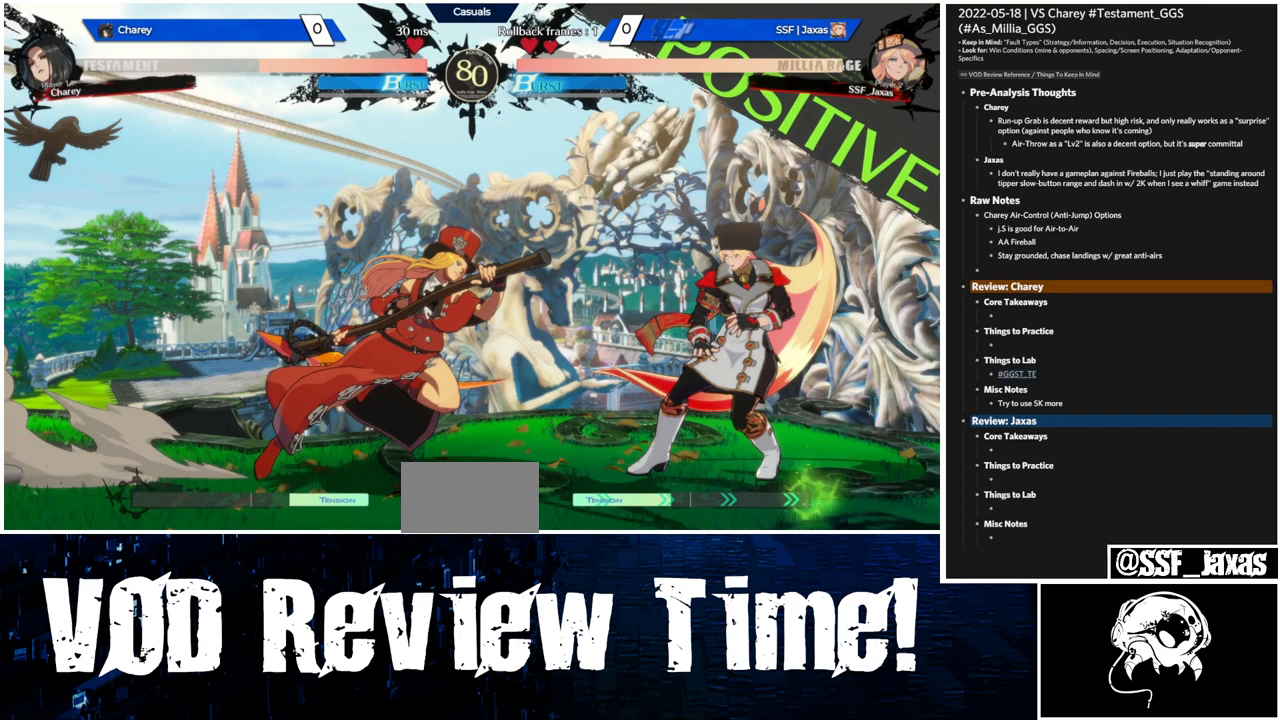
{"buttons": ["L1", "DPAD_RIGHT"], "events": []}
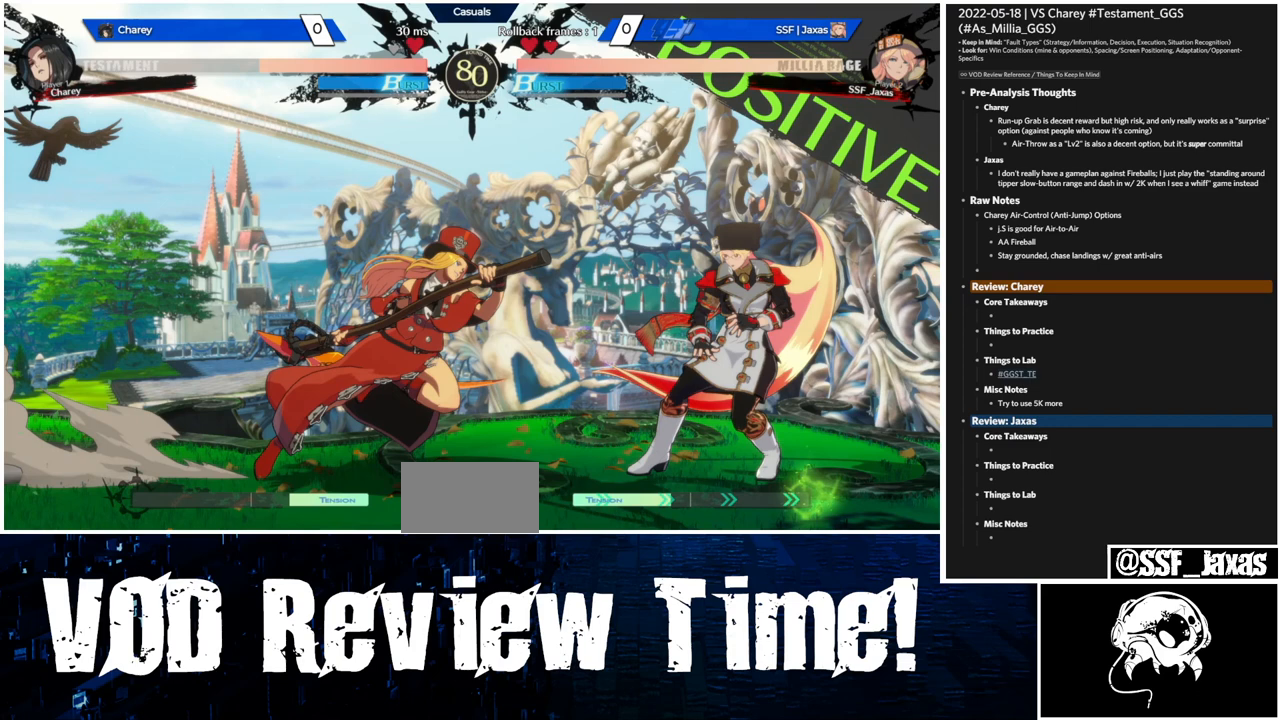
{"buttons": ["L1", "DPAD_RIGHT"], "events": []}
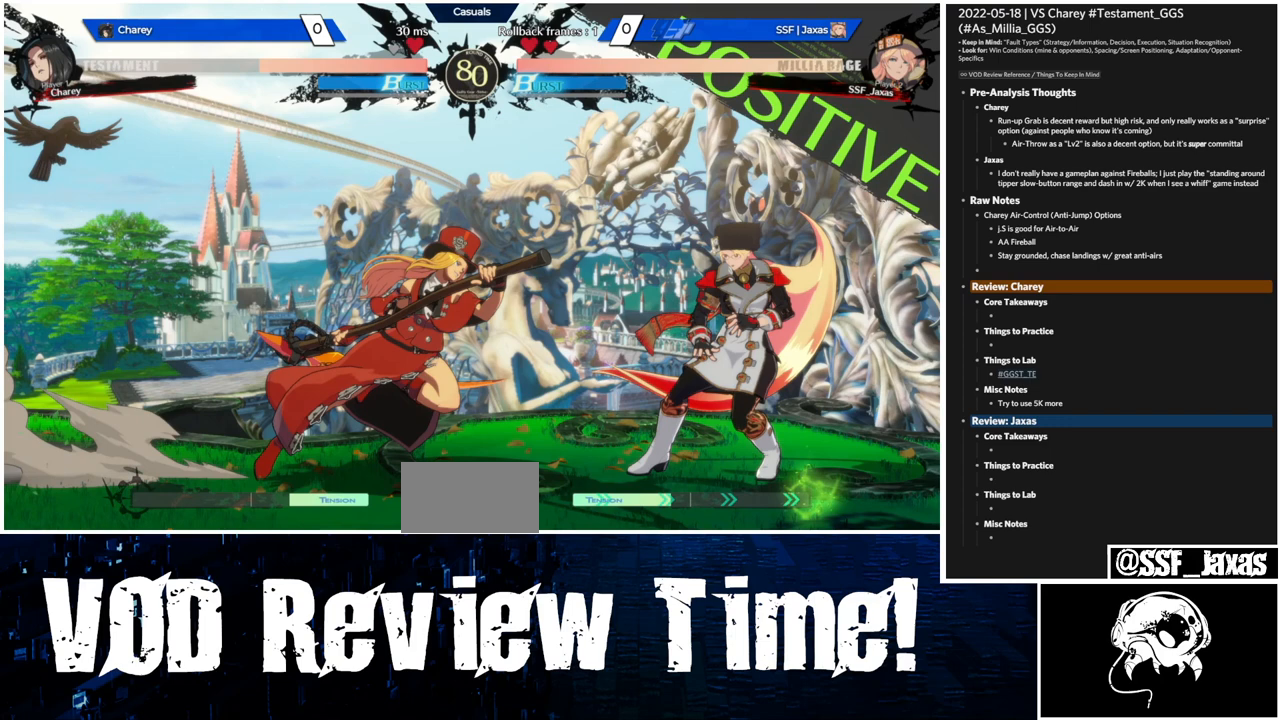
{"buttons": ["L1", "DPAD_RIGHT"], "events": []}
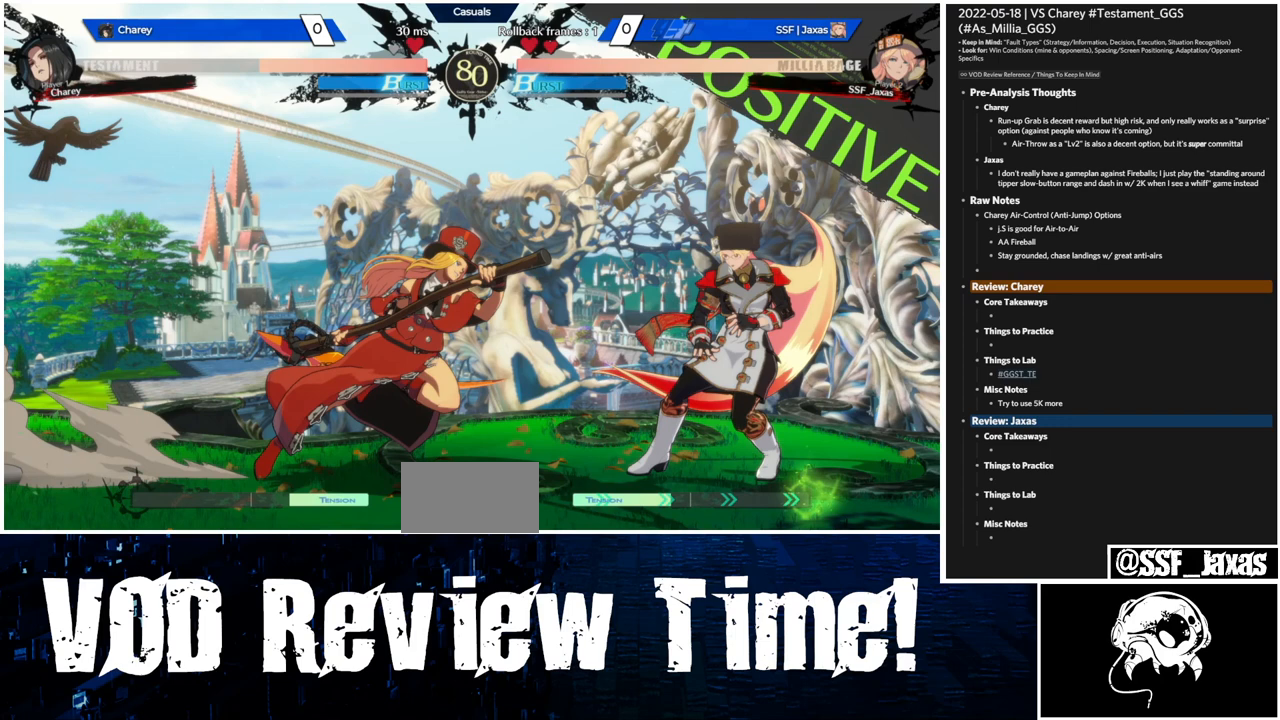
{"buttons": ["L1", "DPAD_RIGHT"], "events": []}
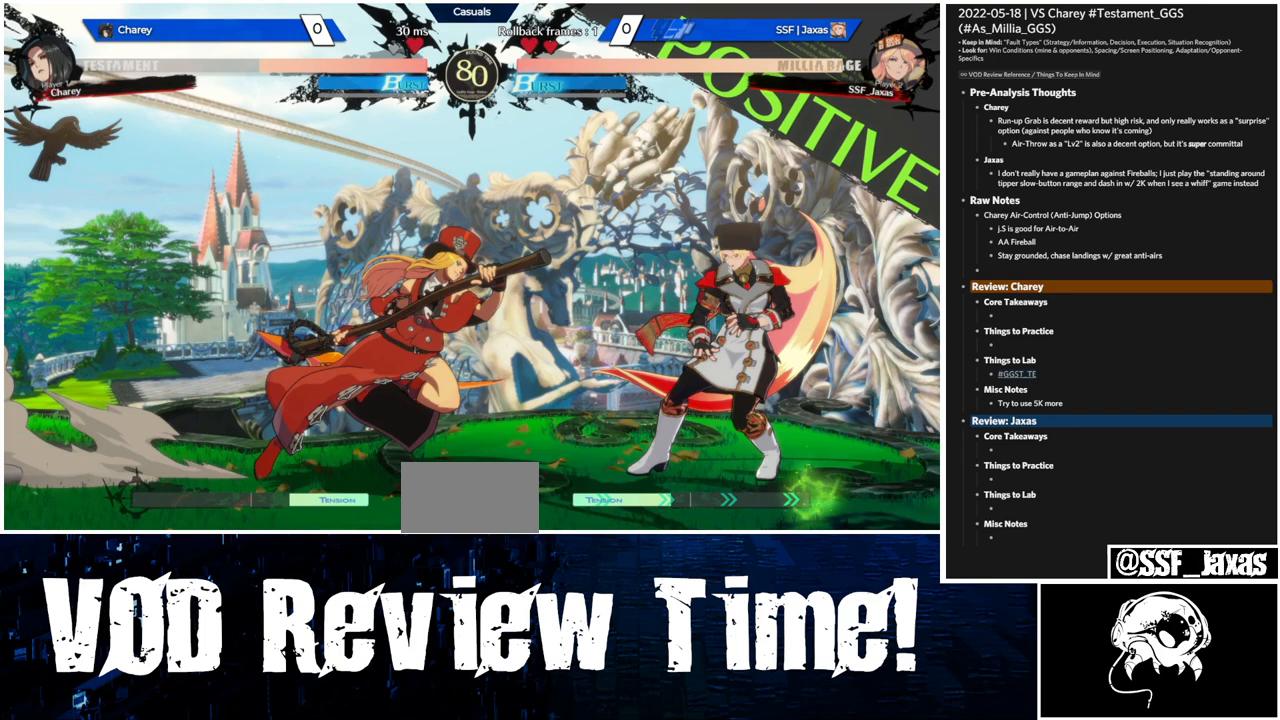
{"buttons": ["L1", "DPAD_RIGHT"], "events": []}
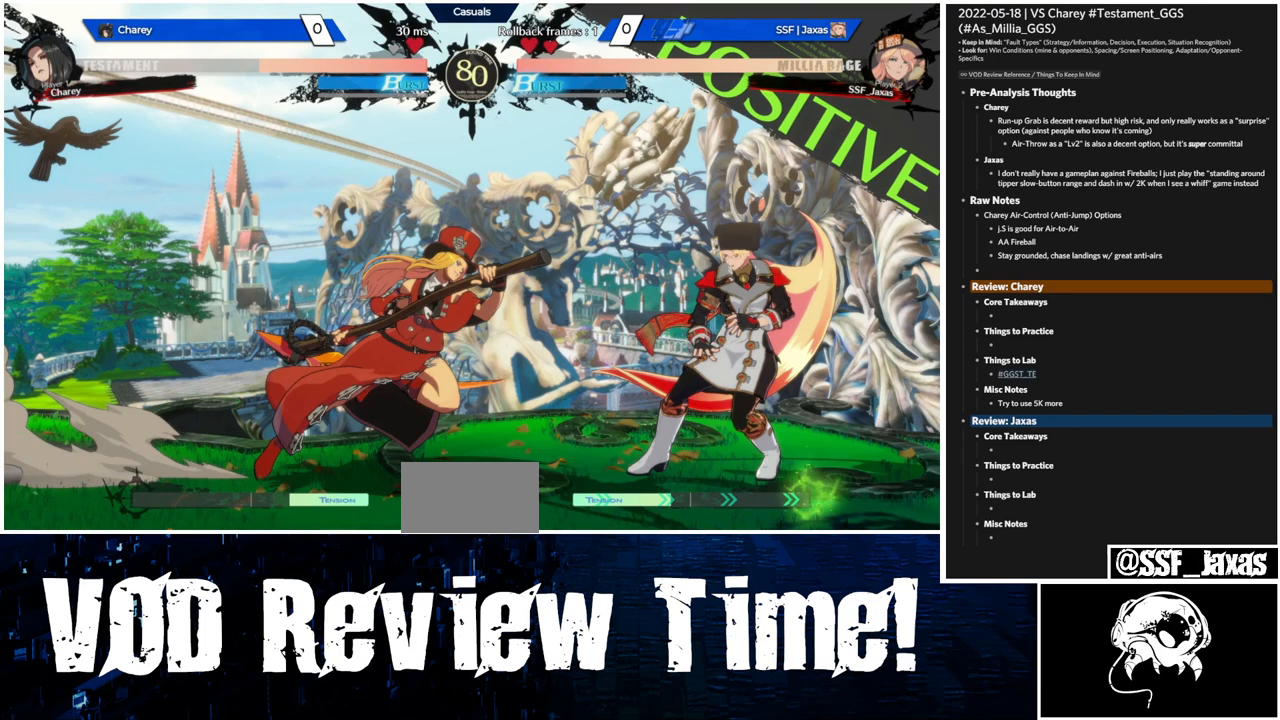
{"buttons": ["L1", "DPAD_RIGHT"], "events": []}
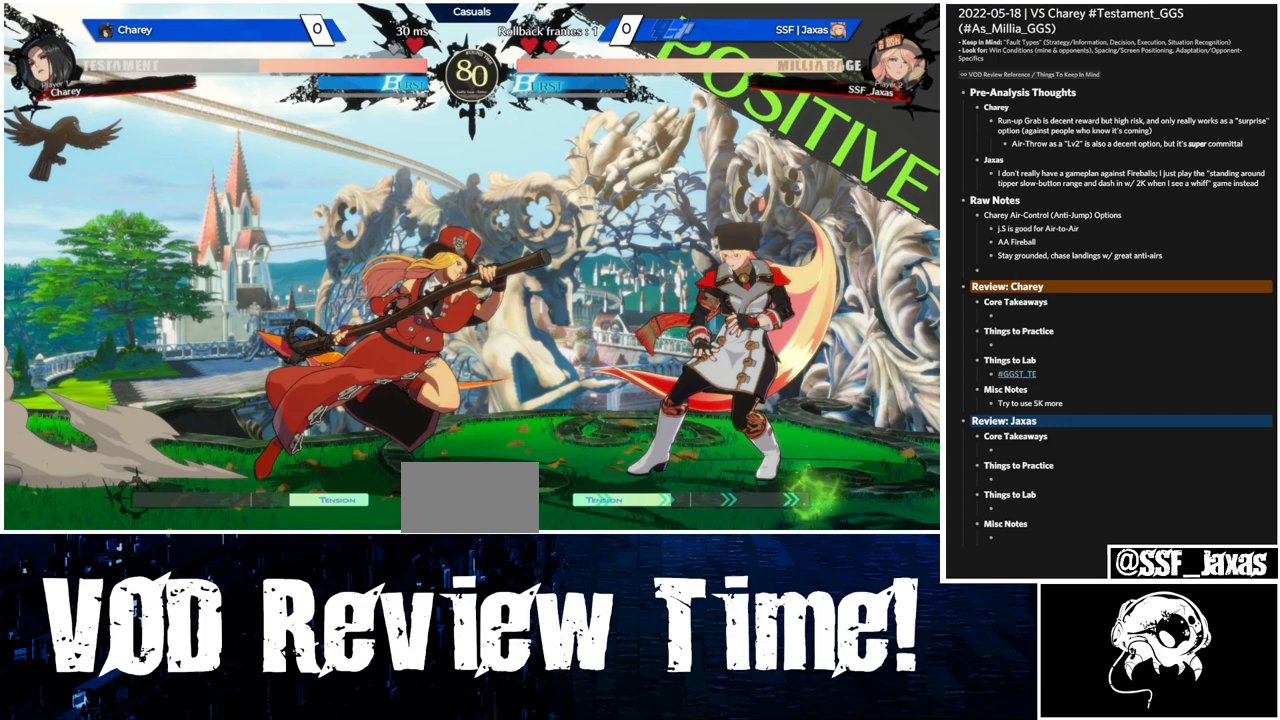
{"buttons": ["L1", "DPAD_RIGHT"], "events": []}
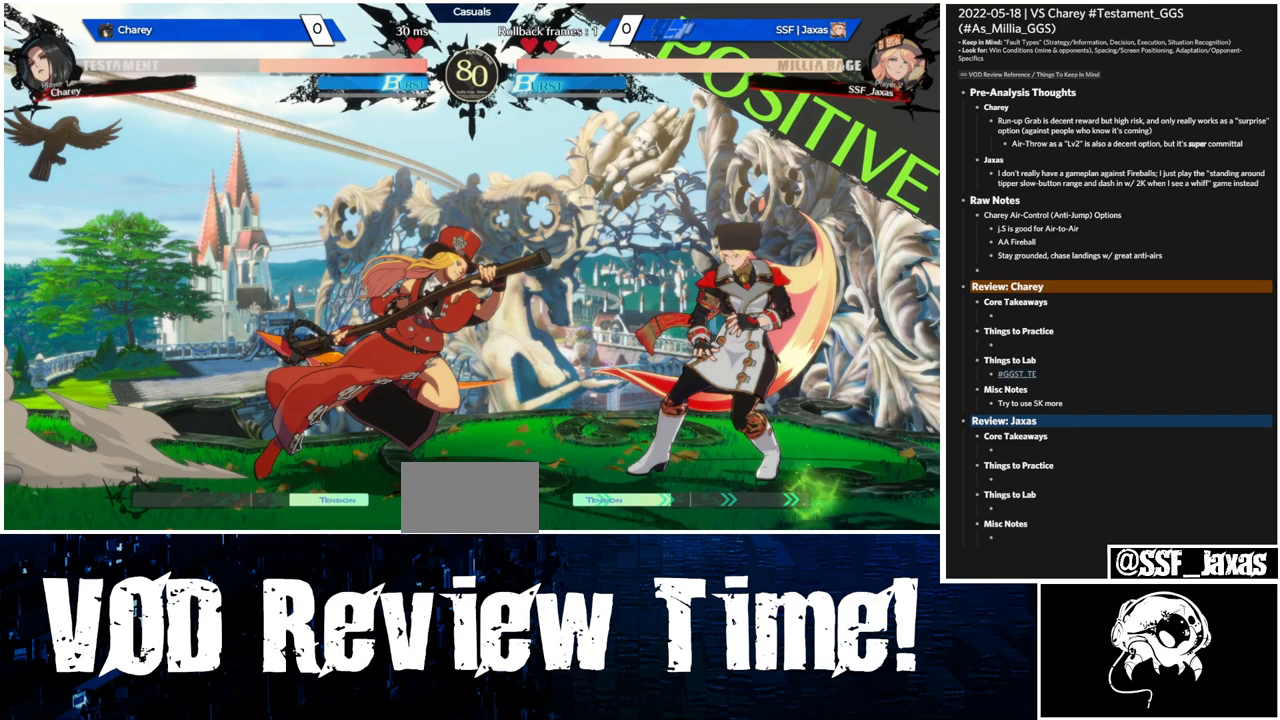
{"buttons": ["L1", "DPAD_RIGHT"], "events": []}
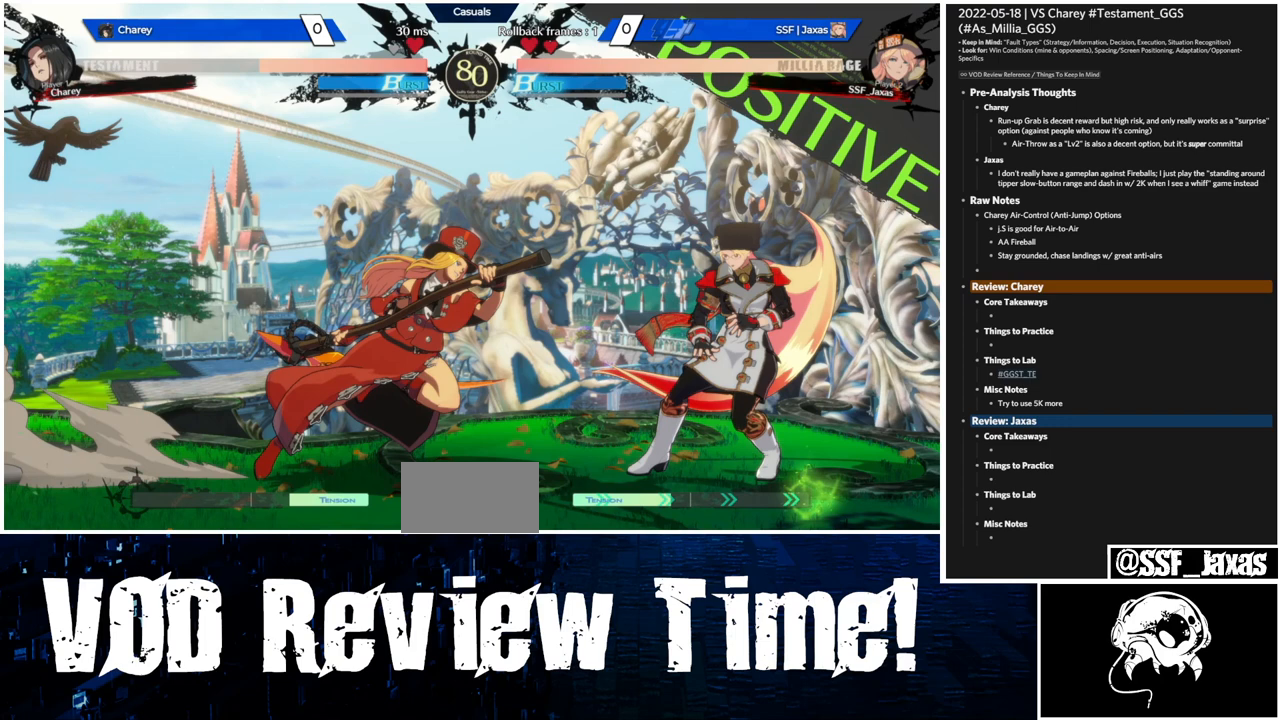
{"buttons": ["L1", "DPAD_RIGHT"], "events": []}
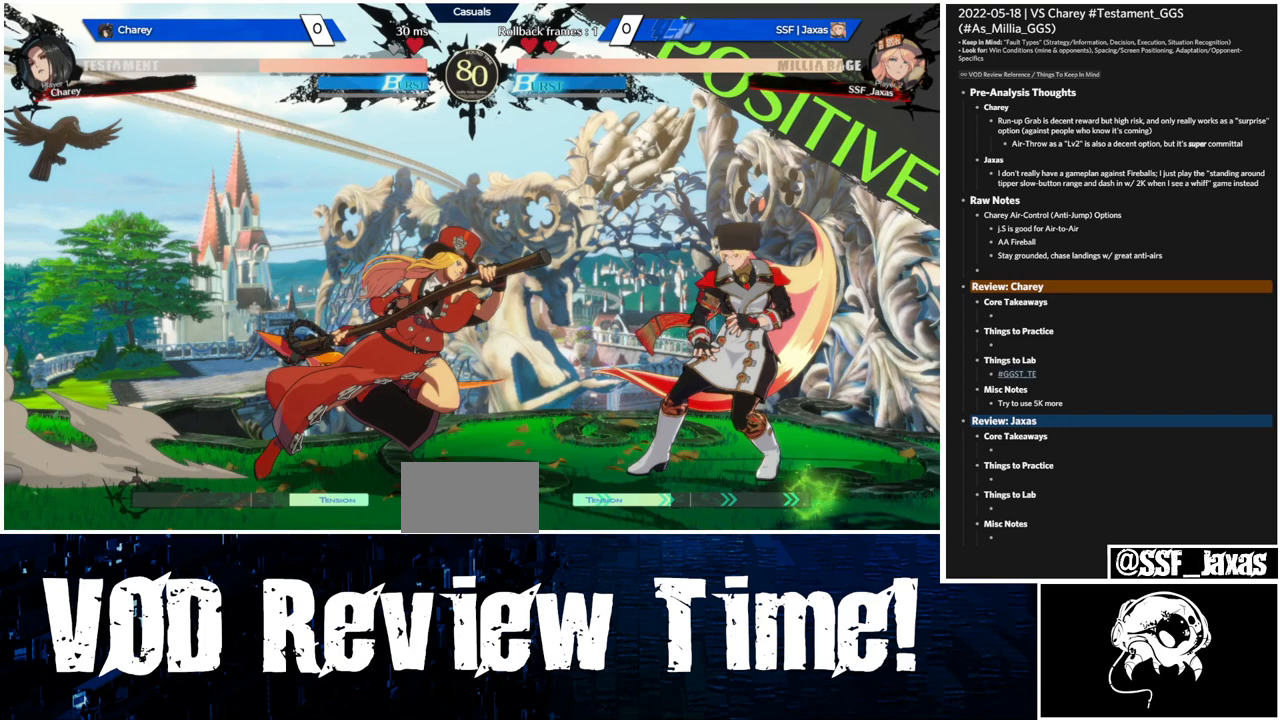
{"buttons": ["L1", "DPAD_RIGHT"], "events": []}
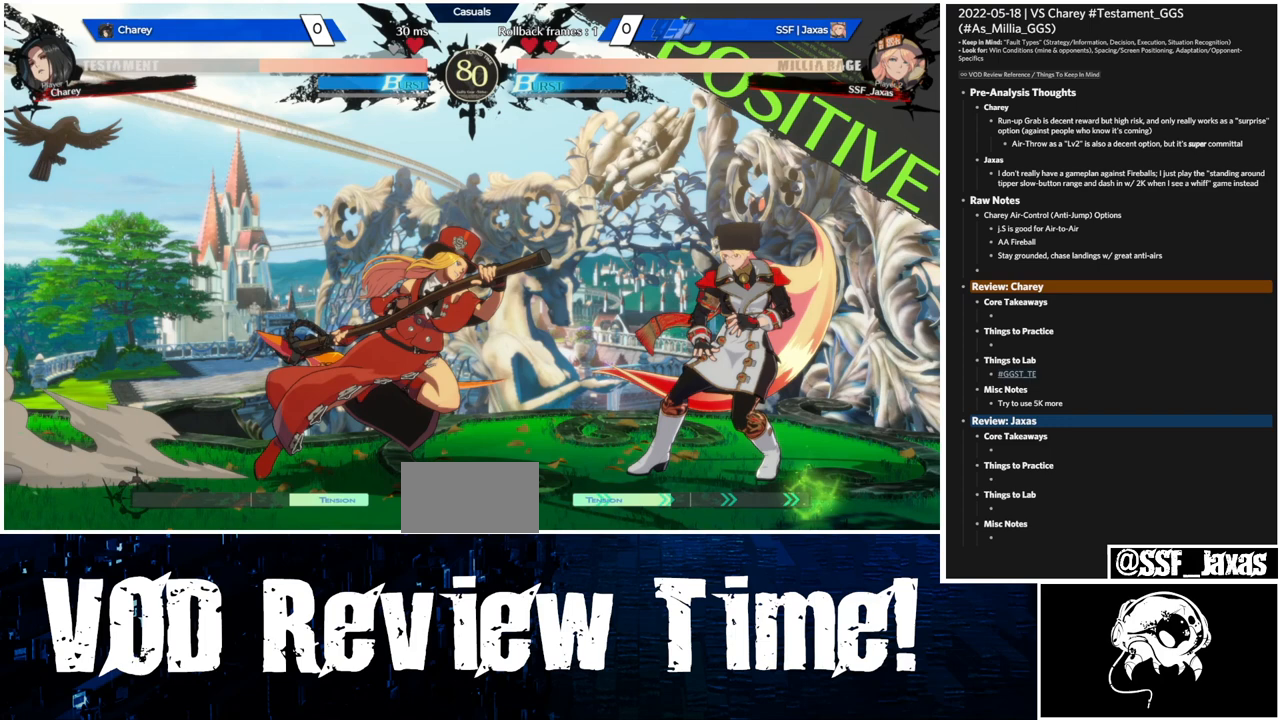
{"buttons": ["L1", "DPAD_RIGHT"], "events": []}
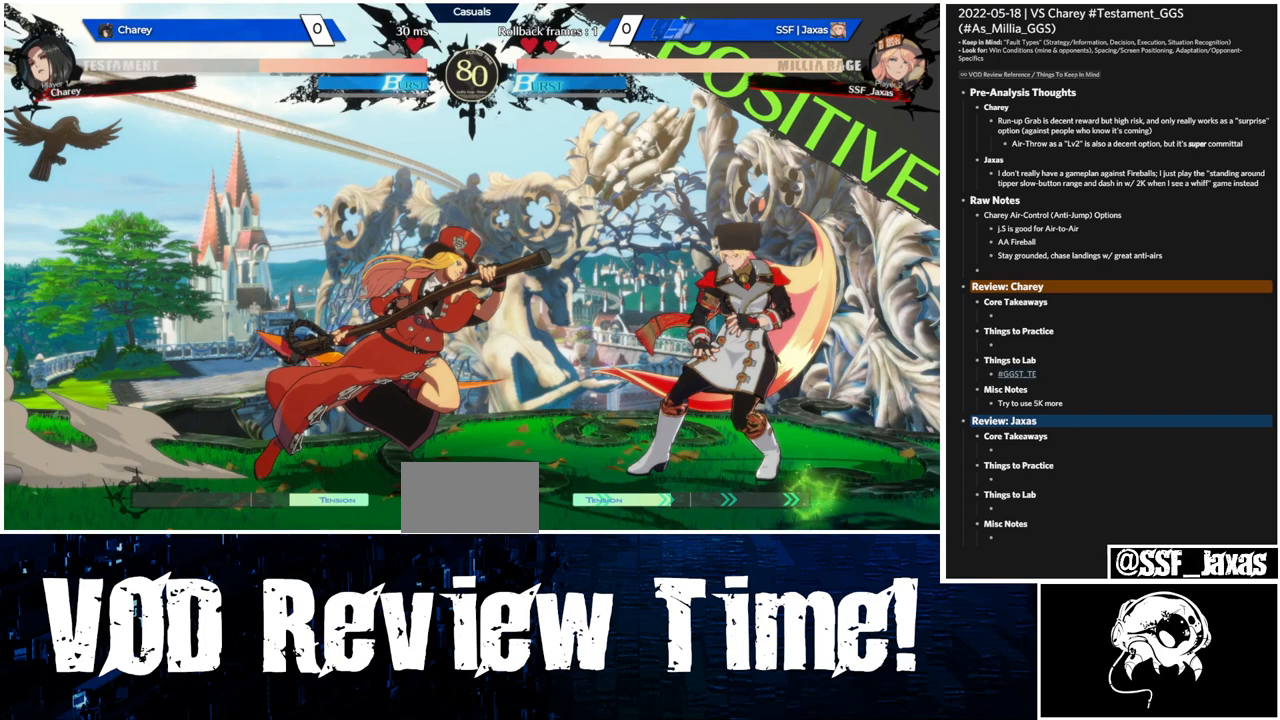
{"buttons": ["L1", "DPAD_RIGHT"], "events": []}
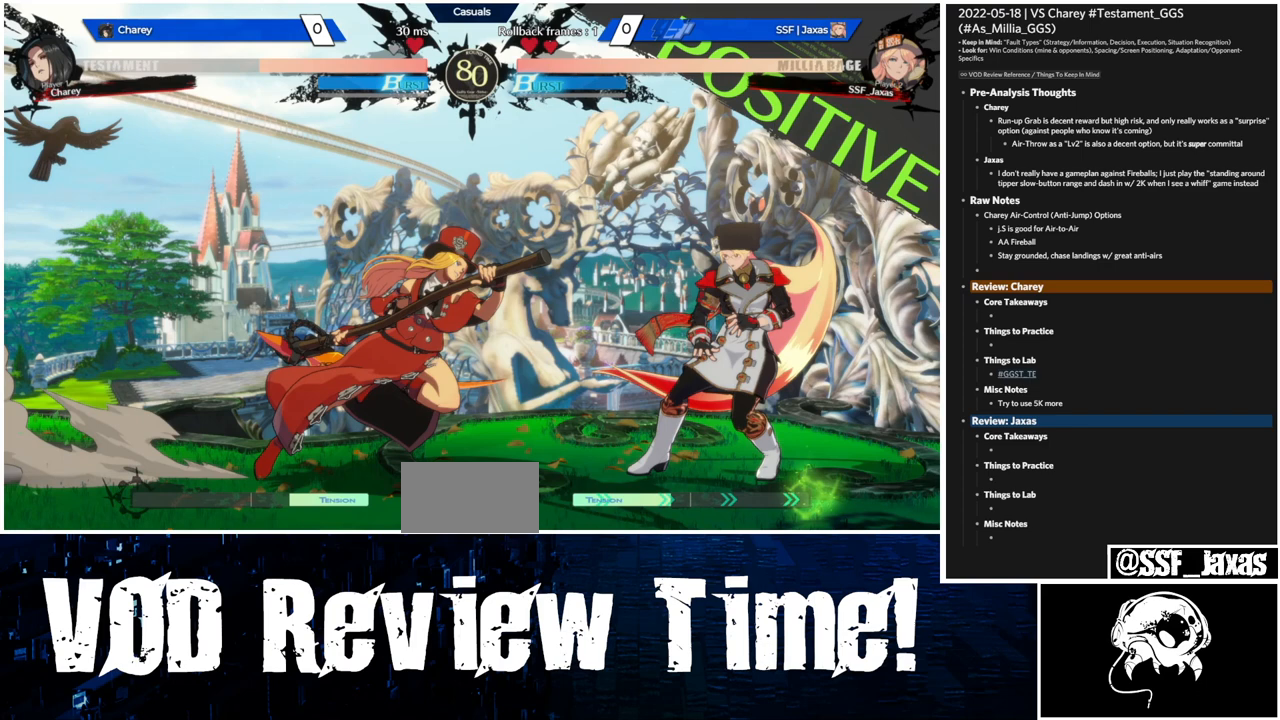
{"buttons": ["L1", "DPAD_RIGHT"], "events": []}
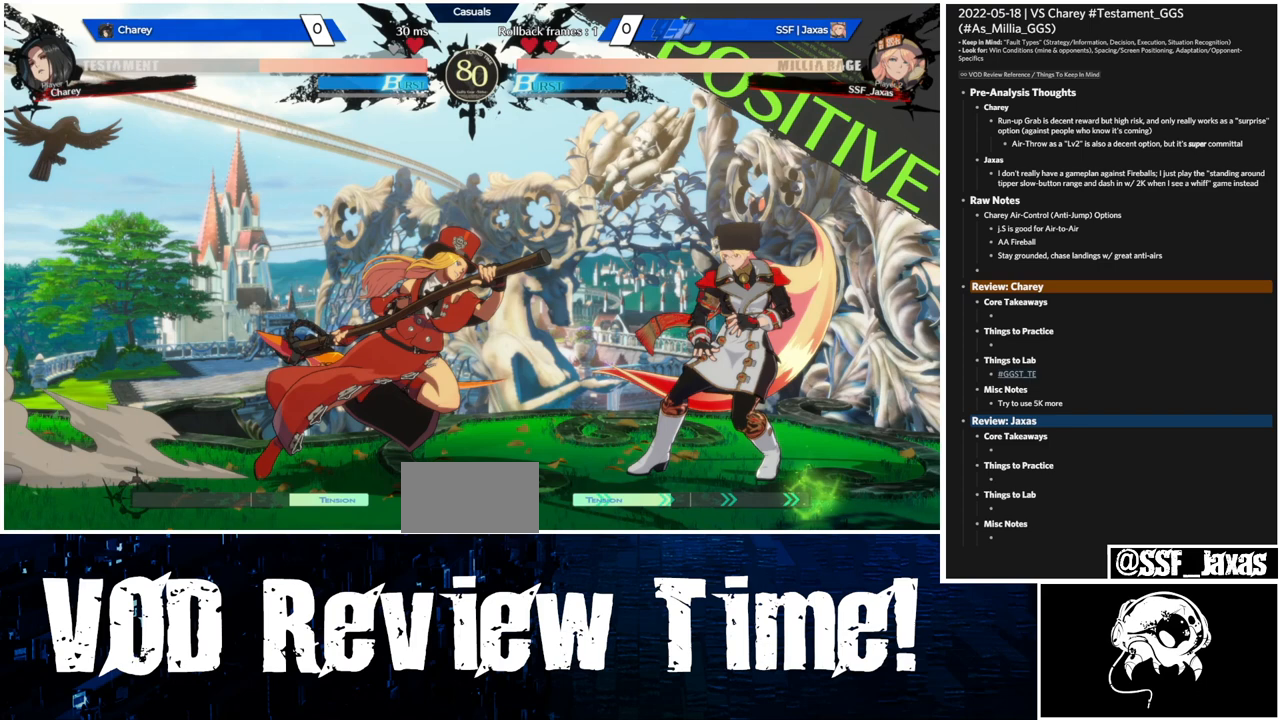
{"buttons": ["L1", "DPAD_RIGHT"], "events": []}
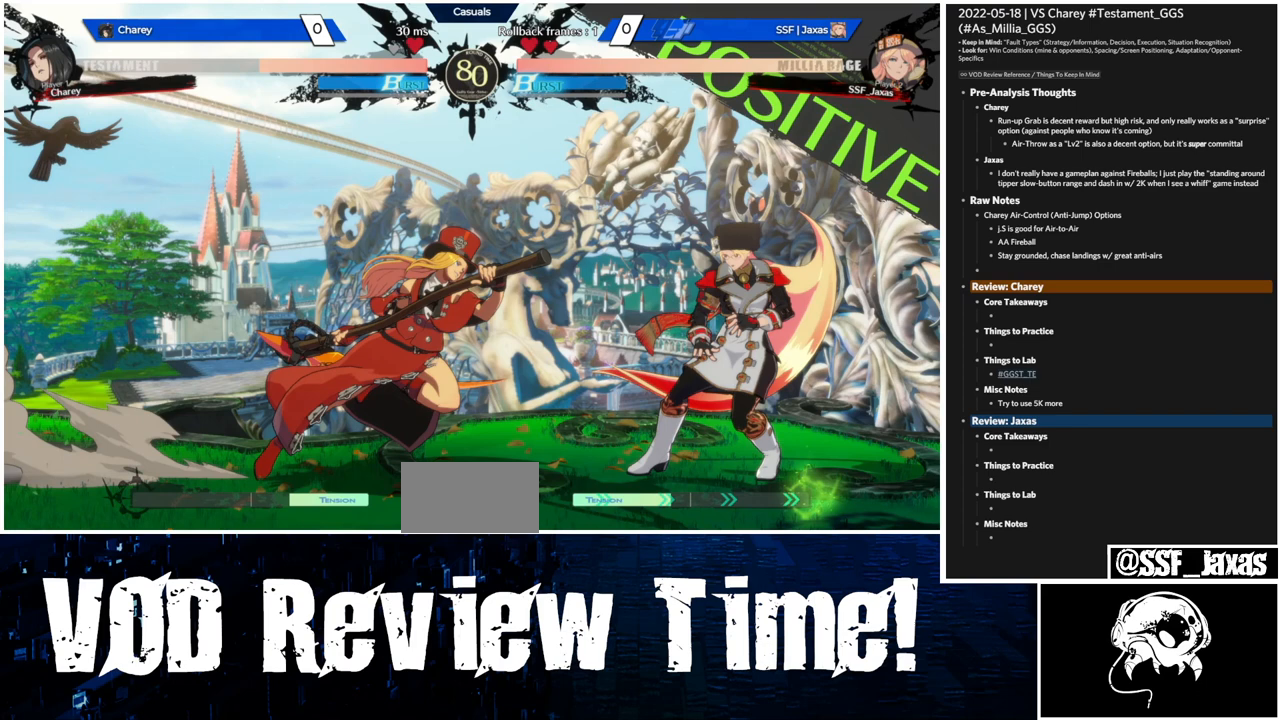
{"buttons": ["L1", "DPAD_RIGHT"], "events": []}
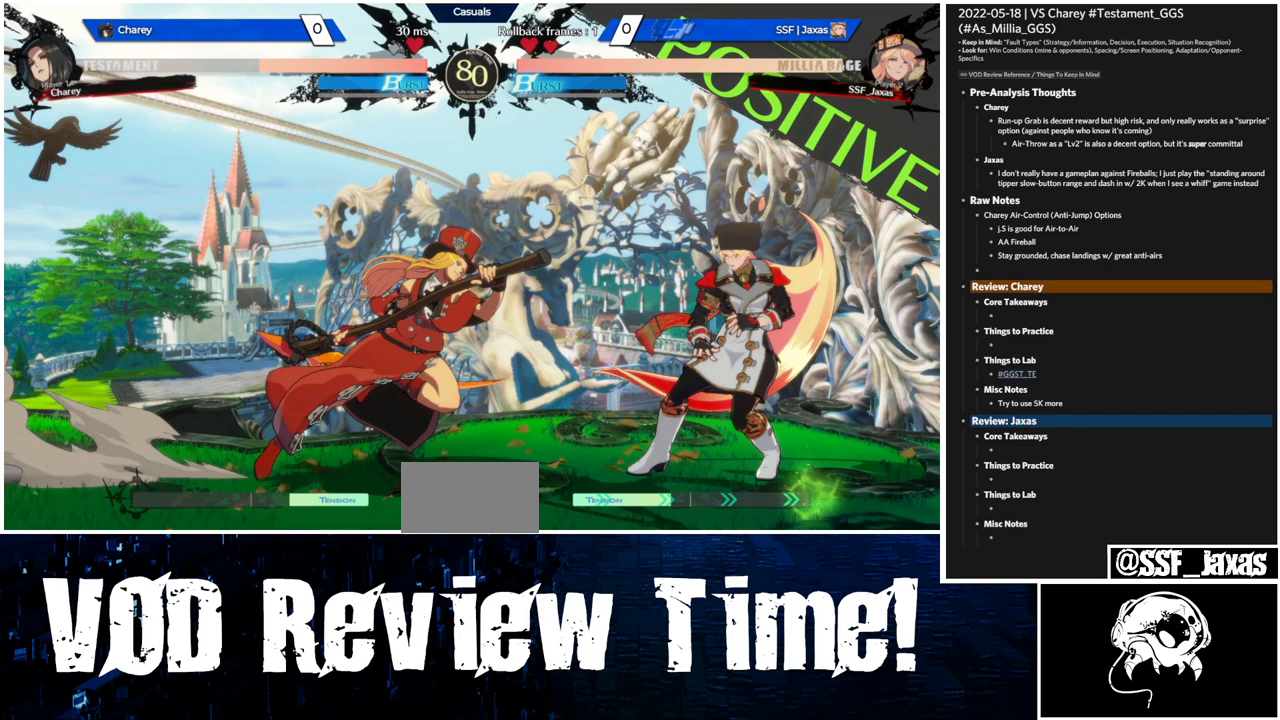
{"buttons": ["L1", "DPAD_RIGHT"], "events": []}
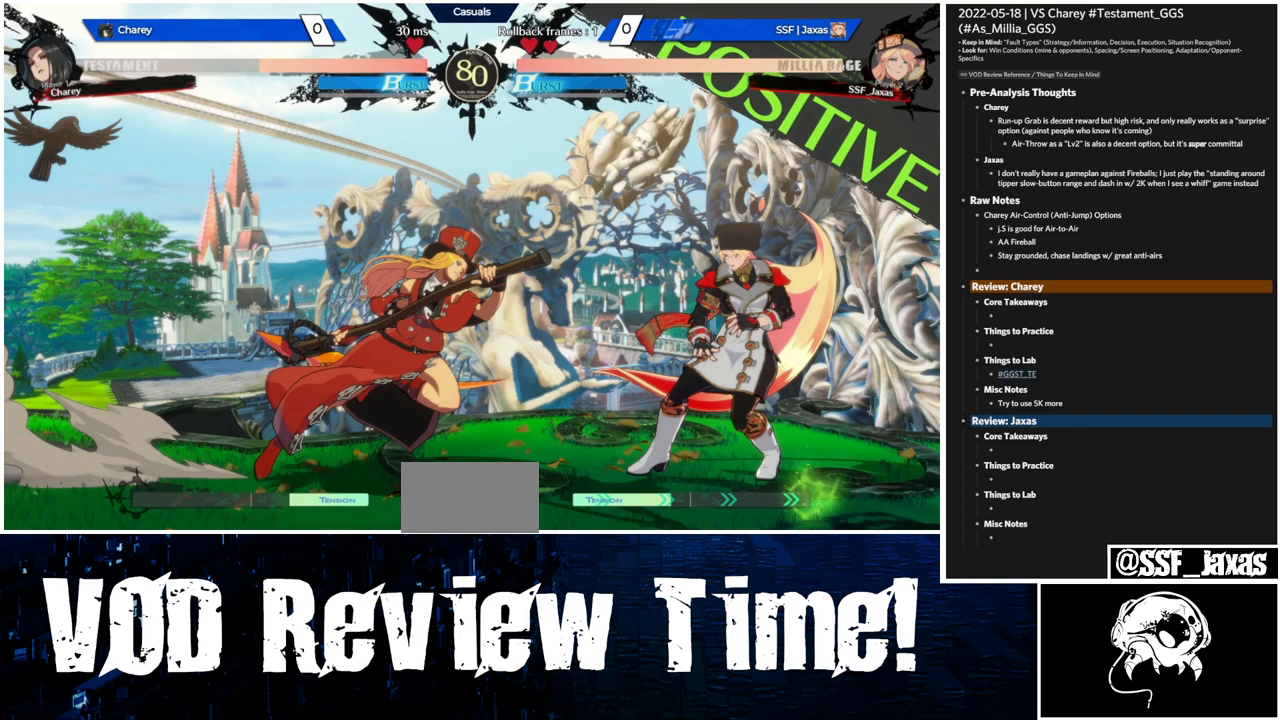
{"buttons": ["L1", "DPAD_RIGHT"], "events": []}